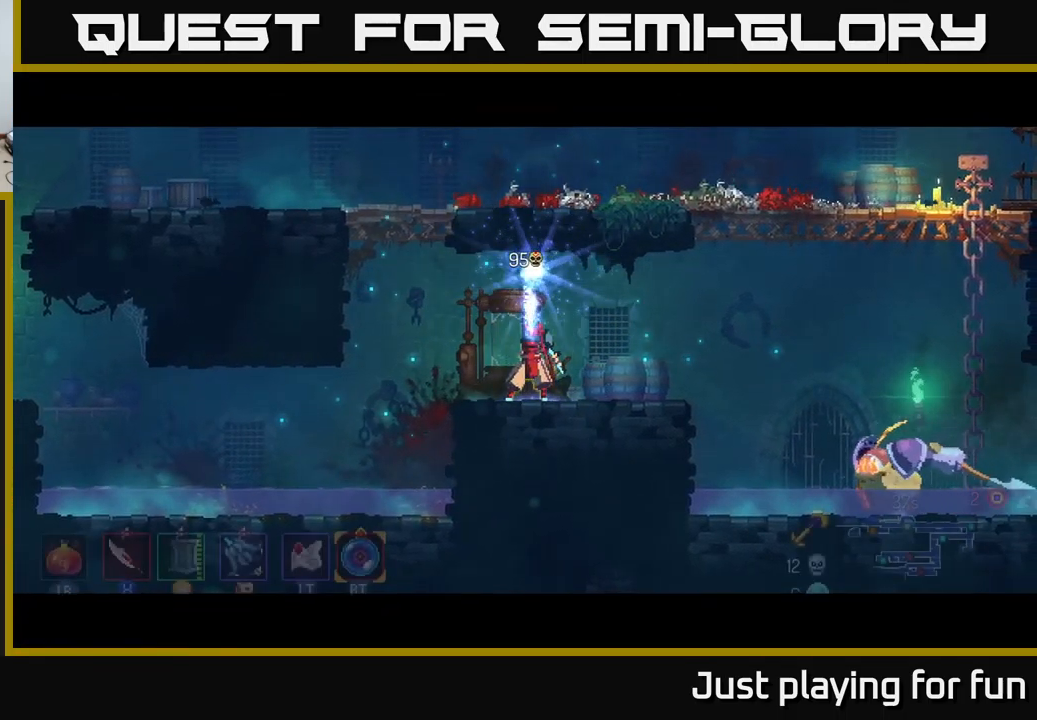
Gameplay with a controller (Xbox layout); each line is a JSON object with the inputs held at the frame after it. "events" lists button and stick changes between this image and that frame as [ms after this image, input, new state], when the widget could be followed in between.
{"buttons": [], "left_stick": "center", "right_stick": "center", "events": []}
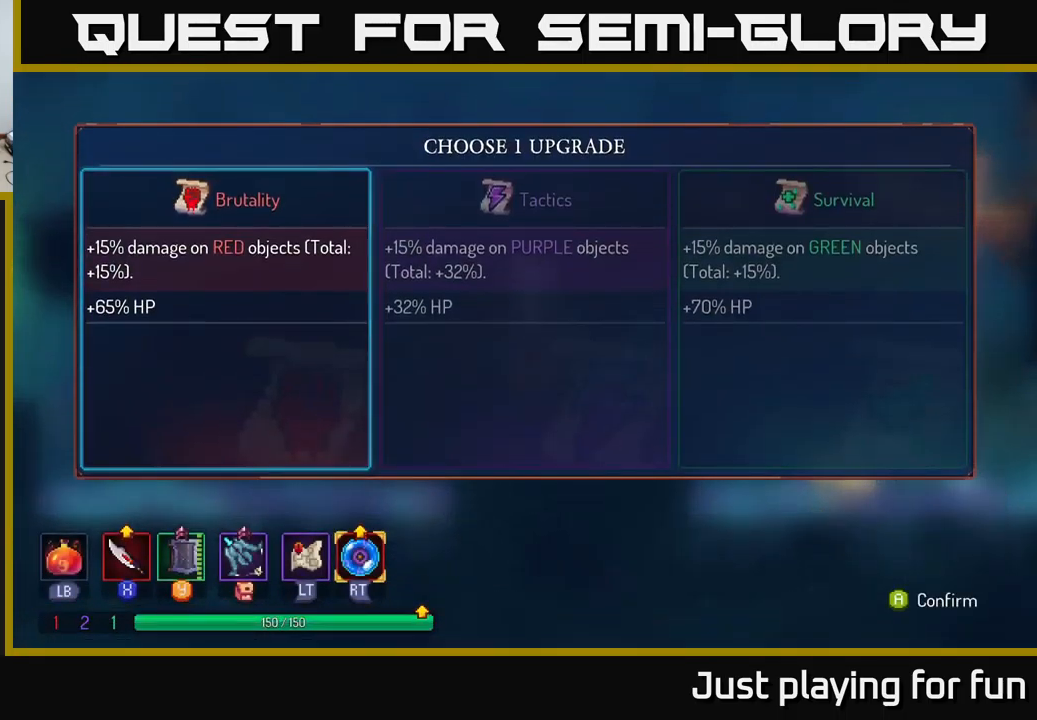
{"buttons": [], "left_stick": "right", "right_stick": "center", "events": [[367, "left_stick", "right"]]}
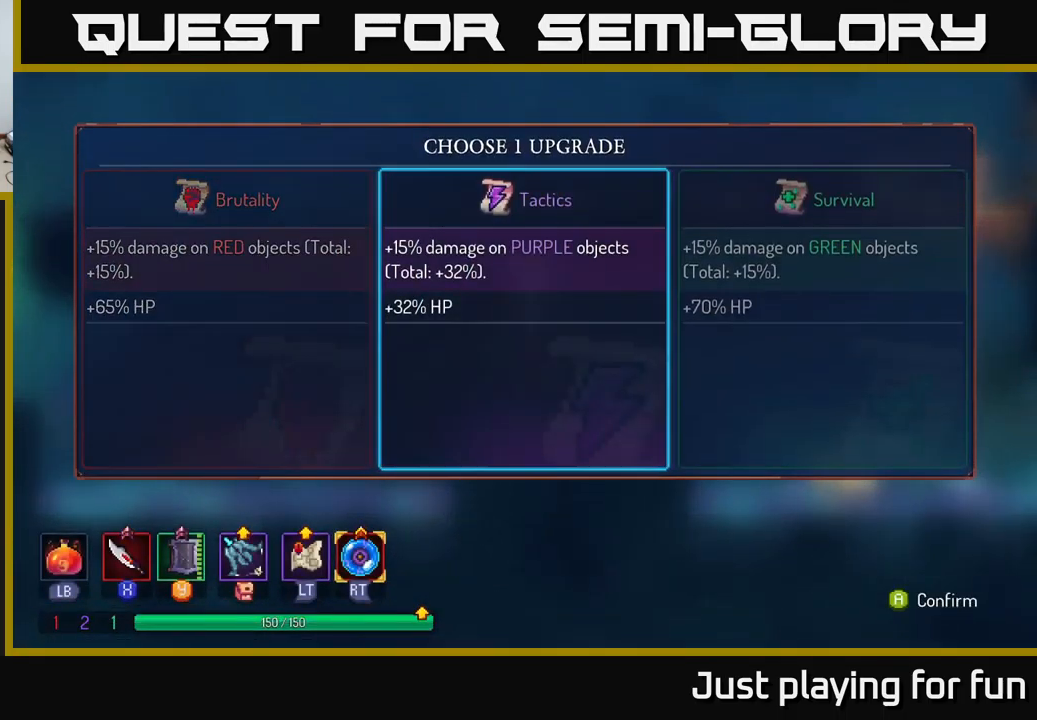
{"buttons": [], "left_stick": "right", "right_stick": "center", "events": [[33, "left_stick", "center"], [83, "left_stick", "left"], [250, "left_stick", "center"], [283, "A", "down"], [350, "A", "up"], [434, "left_stick", "right"]]}
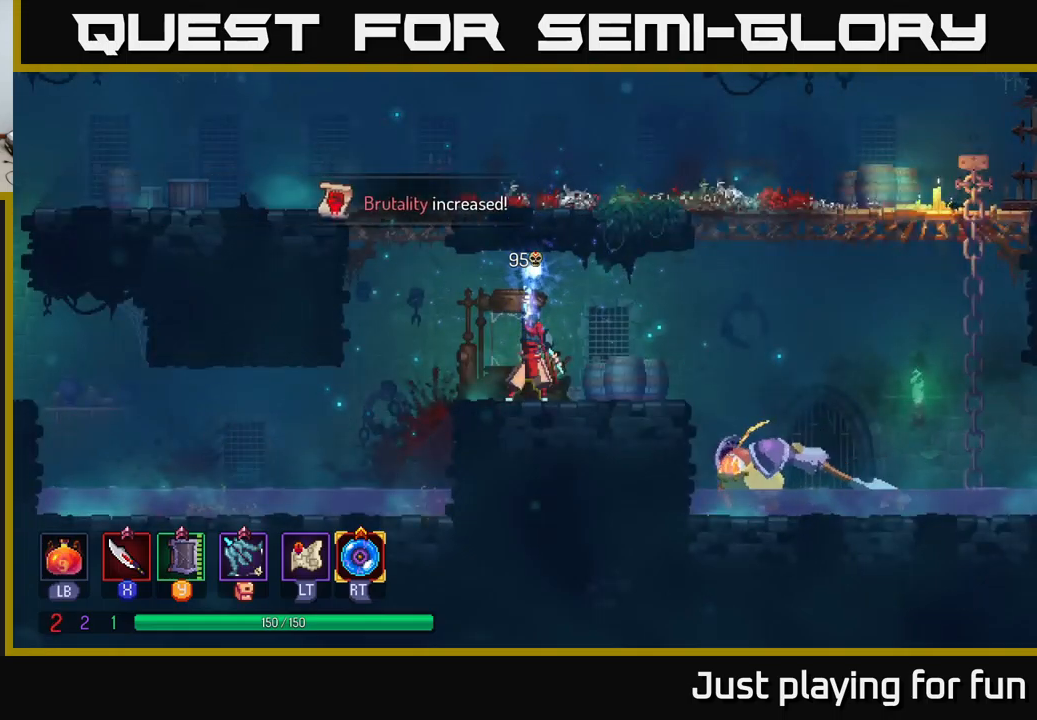
{"buttons": [], "left_stick": "right", "right_stick": "center", "events": []}
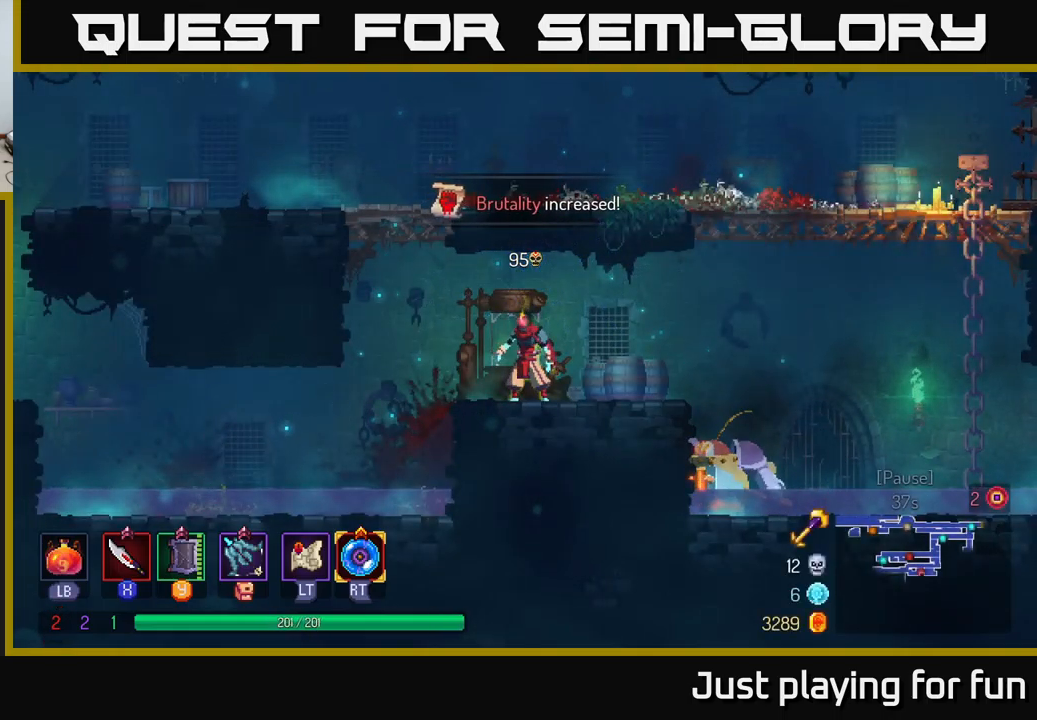
{"buttons": [], "left_stick": "right", "right_stick": "center", "events": []}
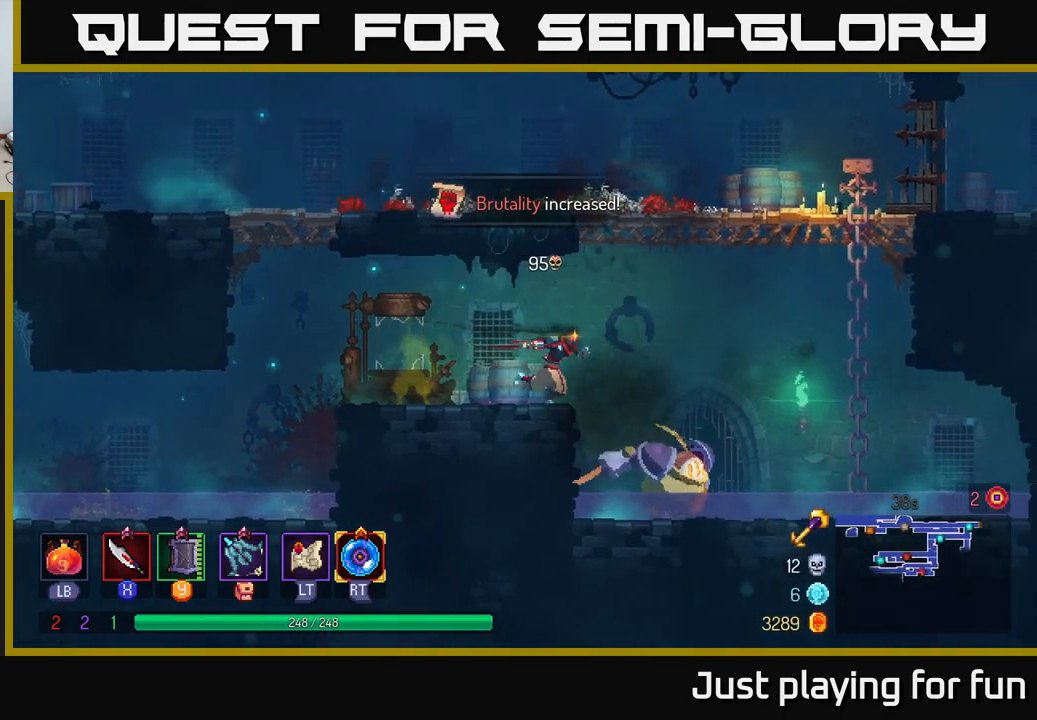
{"buttons": [], "left_stick": "right", "right_stick": "center", "events": [[400, "X", "down"], [484, "X", "up"]]}
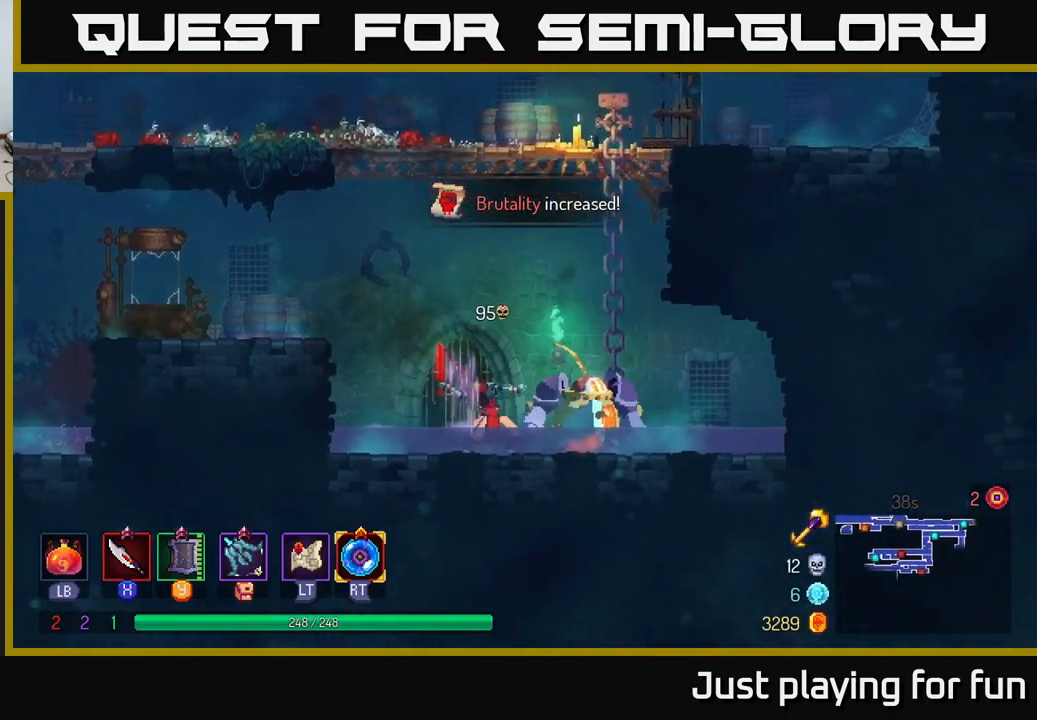
{"buttons": [], "left_stick": "right", "right_stick": "center", "events": [[100, "X", "down"], [184, "X", "up"], [300, "X", "down"], [417, "X", "up"]]}
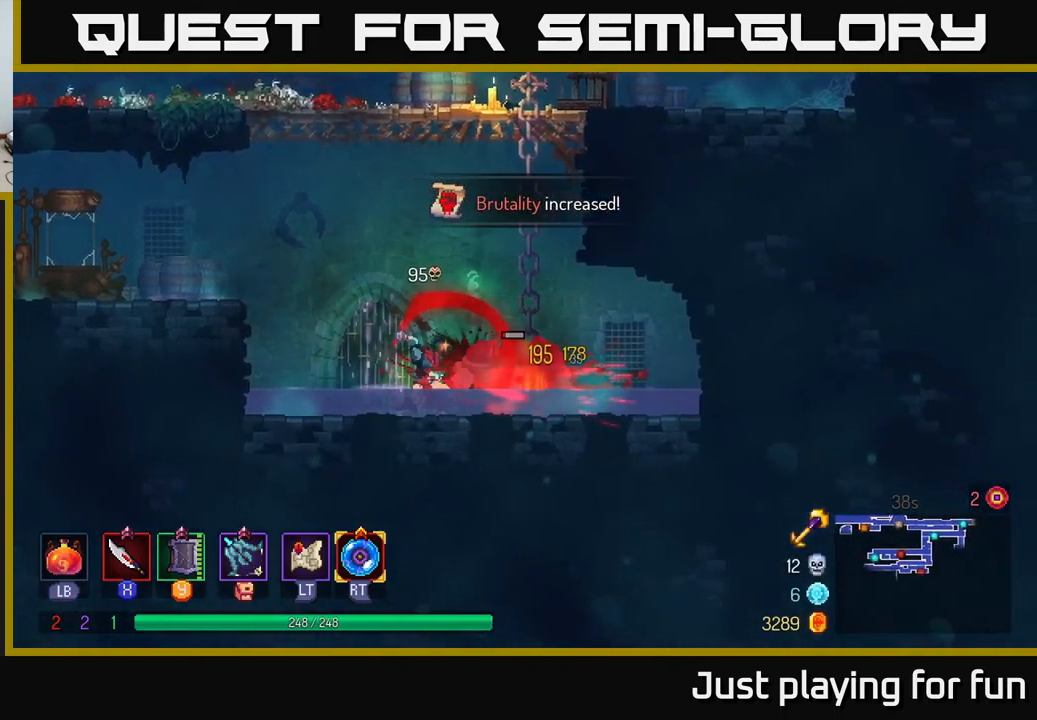
{"buttons": [], "left_stick": "left", "right_stick": "center", "events": [[17, "X", "down"], [117, "X", "up"], [217, "X", "down"], [284, "X", "up"], [467, "left_stick", "left"]]}
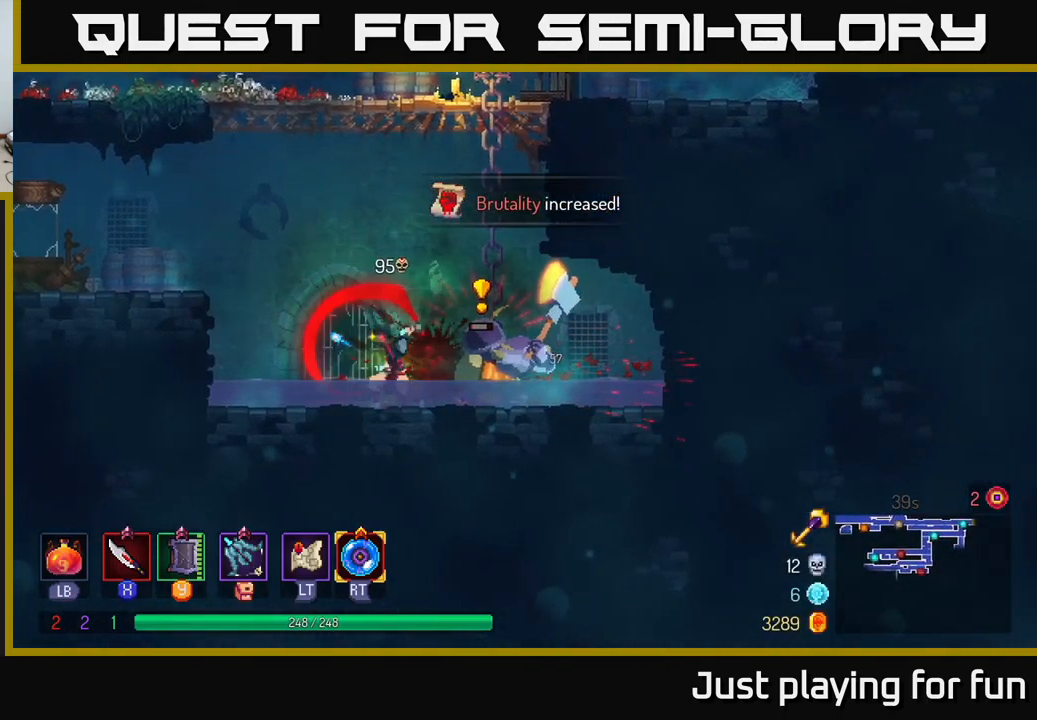
{"buttons": ["B"], "left_stick": "left", "right_stick": "center", "events": [[167, "A", "down"], [267, "A", "up"], [317, "B", "down"], [400, "B", "up"], [450, "B", "down"]]}
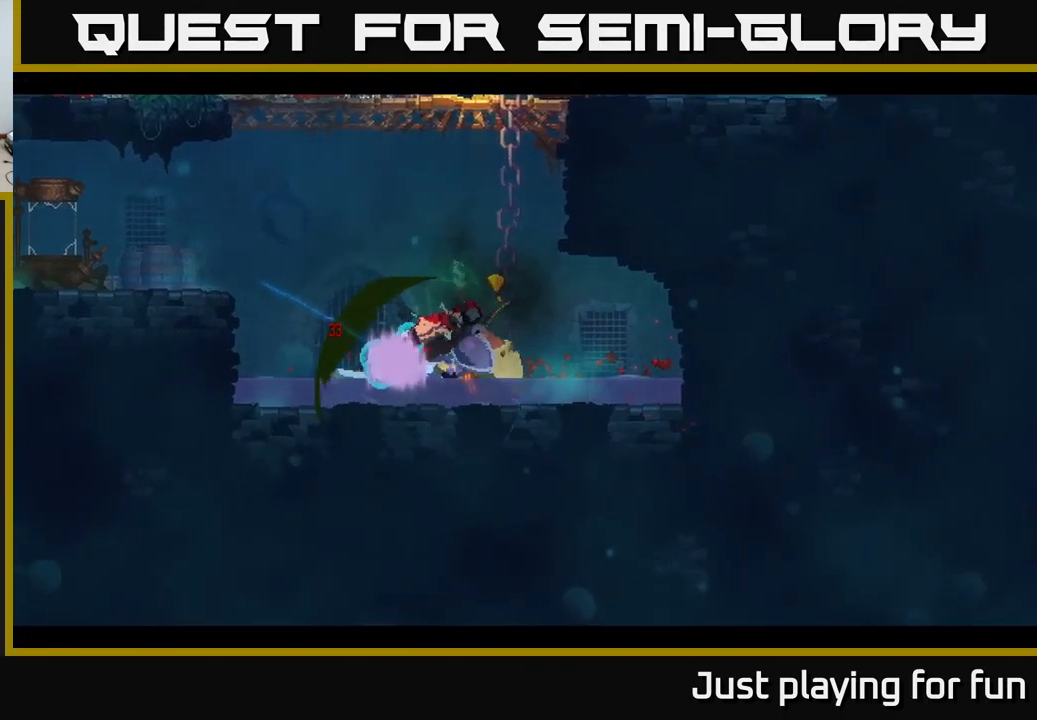
{"buttons": [], "left_stick": "center", "right_stick": "center", "events": [[34, "B", "up"], [84, "B", "down"], [150, "B", "up"], [234, "left_stick", "up-left"], [250, "B", "down"], [284, "B", "up"], [400, "B", "down"], [450, "B", "up"], [484, "left_stick", "center"]]}
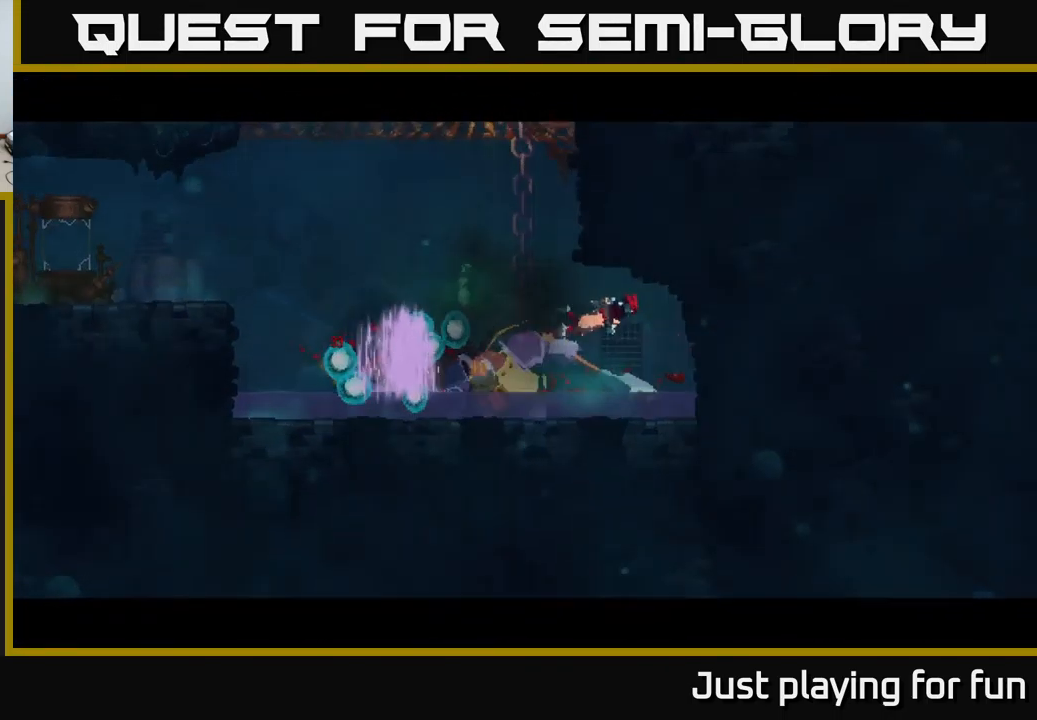
{"buttons": ["B"], "left_stick": "center", "right_stick": "center", "events": [[17, "B", "down"], [84, "B", "up"], [184, "B", "down"], [267, "B", "up"], [367, "B", "down"], [434, "B", "up"], [500, "B", "down"]]}
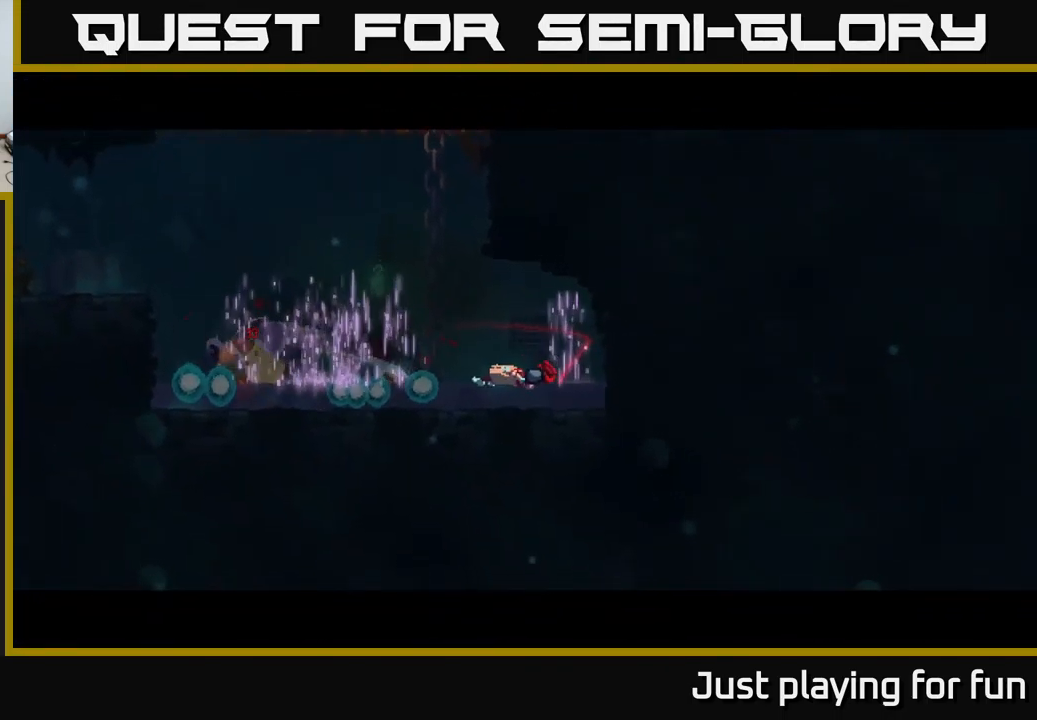
{"buttons": [], "left_stick": "center", "right_stick": "center", "events": [[150, "B", "up"], [267, "B", "down"], [400, "B", "up"]]}
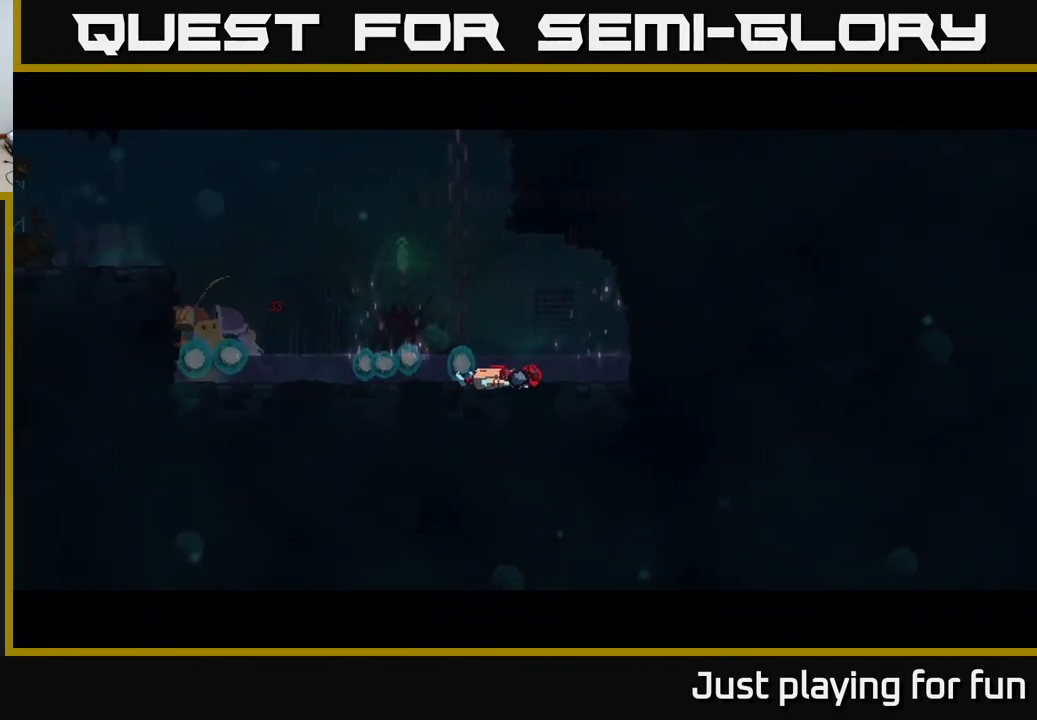
{"buttons": [], "left_stick": "center", "right_stick": "center", "events": [[50, "B", "down"], [184, "B", "up"], [267, "B", "down"], [384, "B", "up"]]}
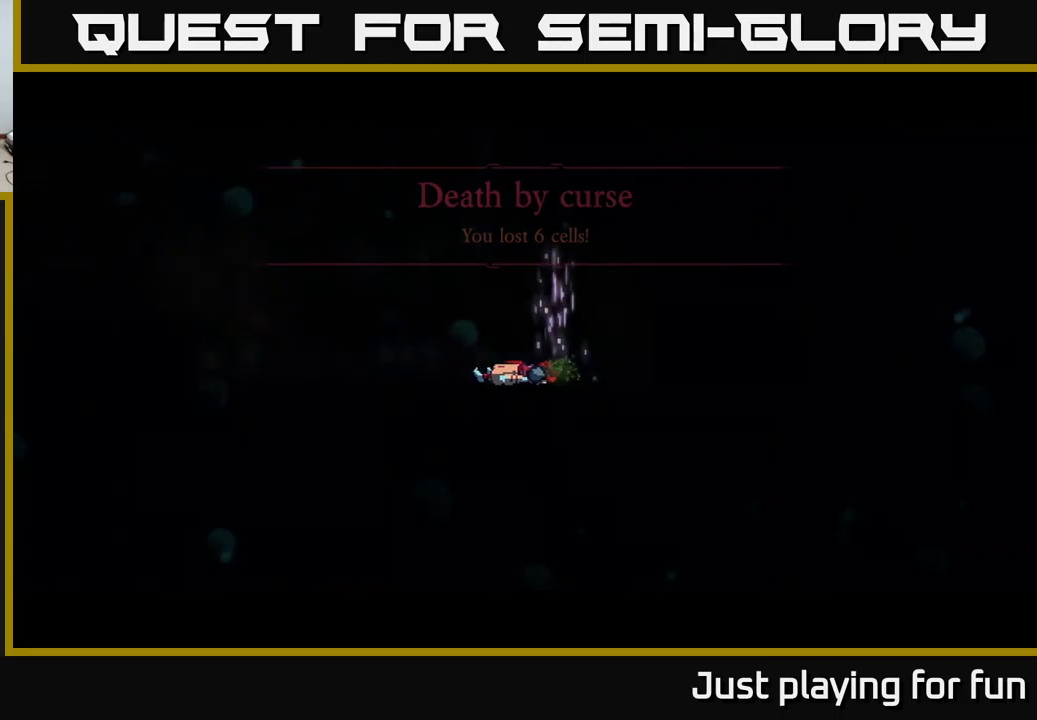
{"buttons": [], "left_stick": "center", "right_stick": "center", "events": [[17, "B", "down"], [167, "B", "up"]]}
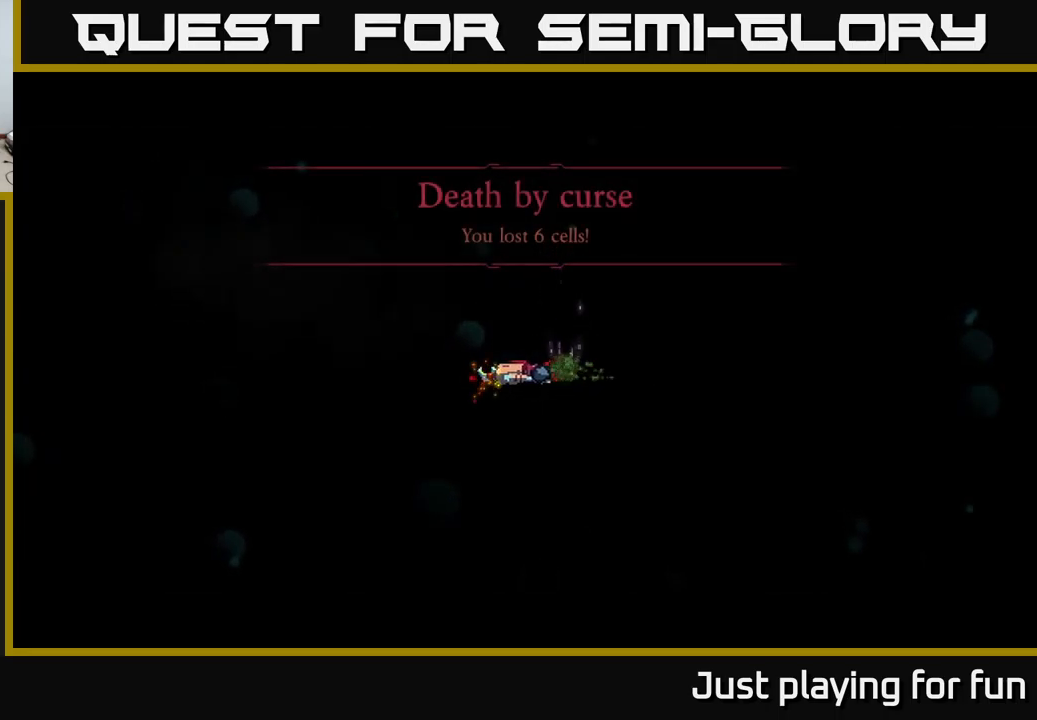
{"buttons": [], "left_stick": "center", "right_stick": "center", "events": []}
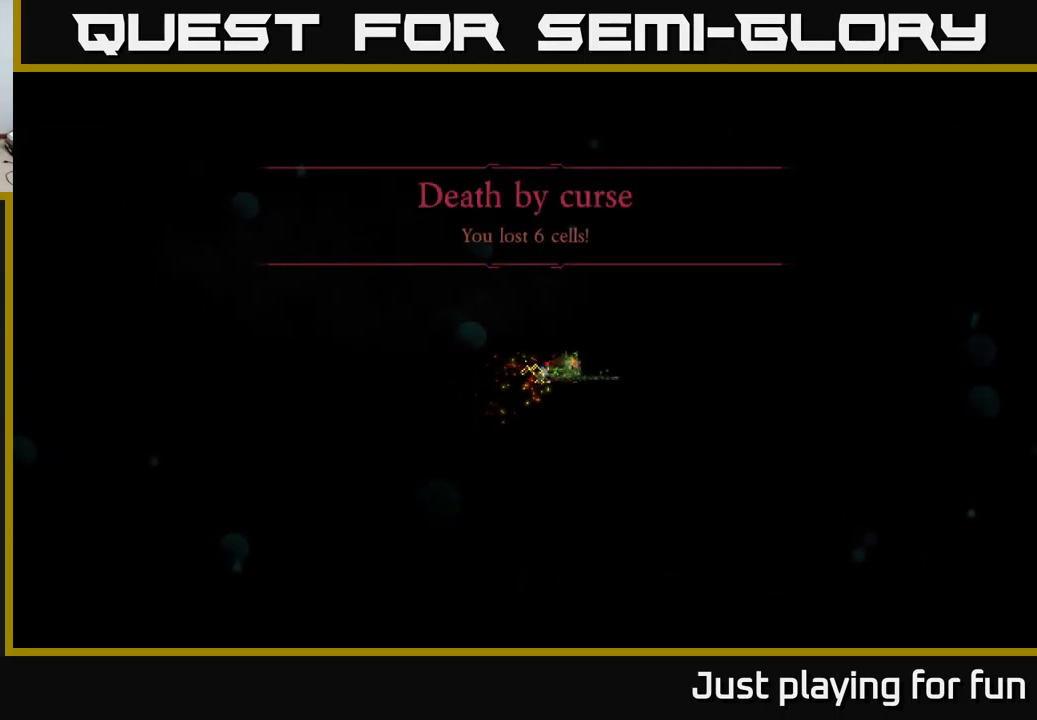
{"buttons": [], "left_stick": "center", "right_stick": "center", "events": []}
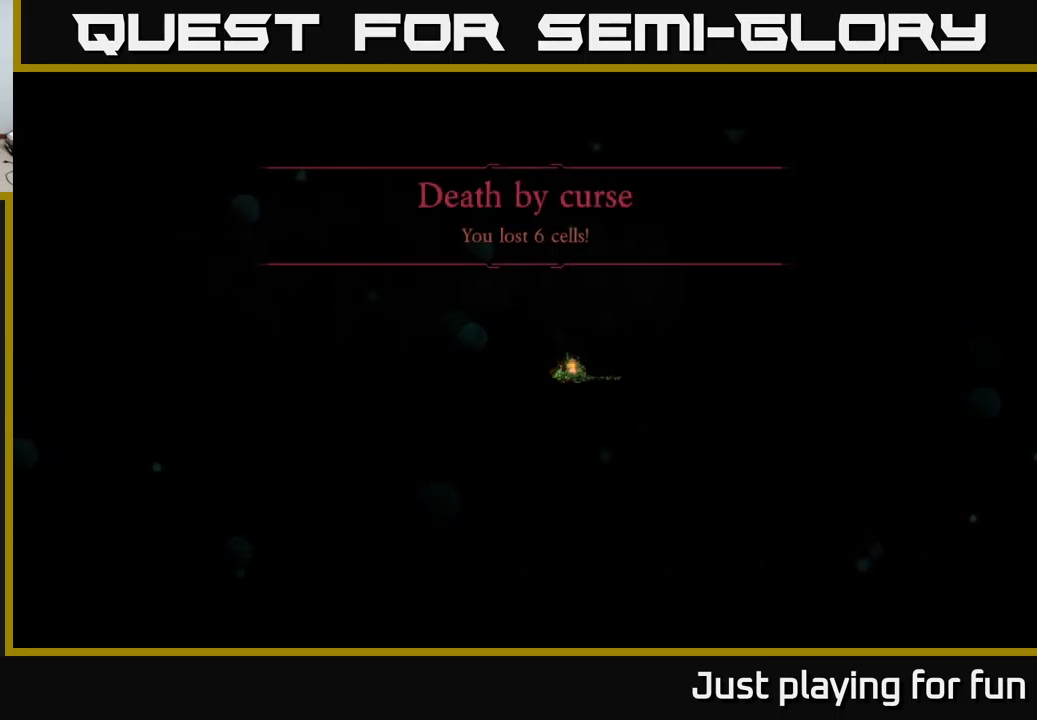
{"buttons": [], "left_stick": "center", "right_stick": "center", "events": []}
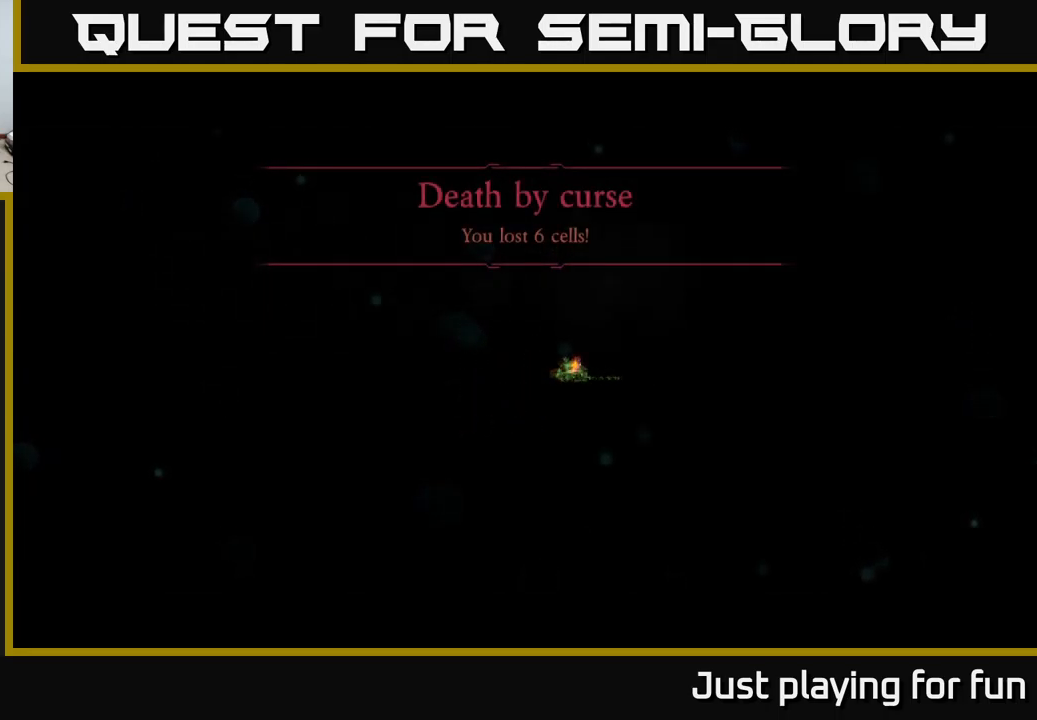
{"buttons": [], "left_stick": "center", "right_stick": "center", "events": []}
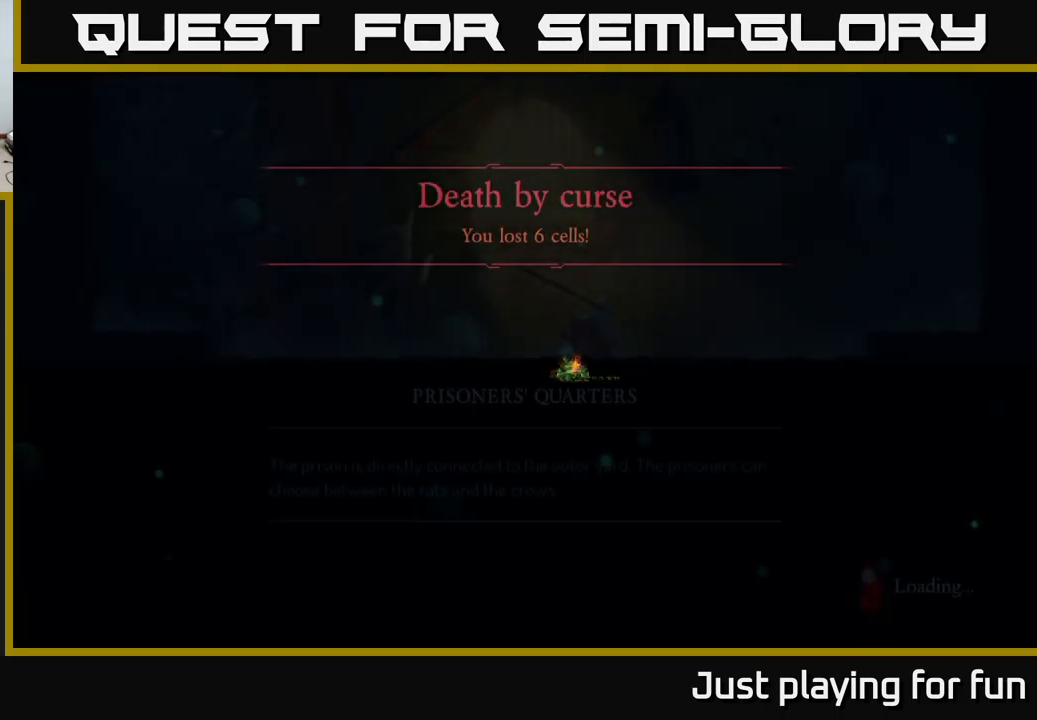
{"buttons": [], "left_stick": "center", "right_stick": "center", "events": []}
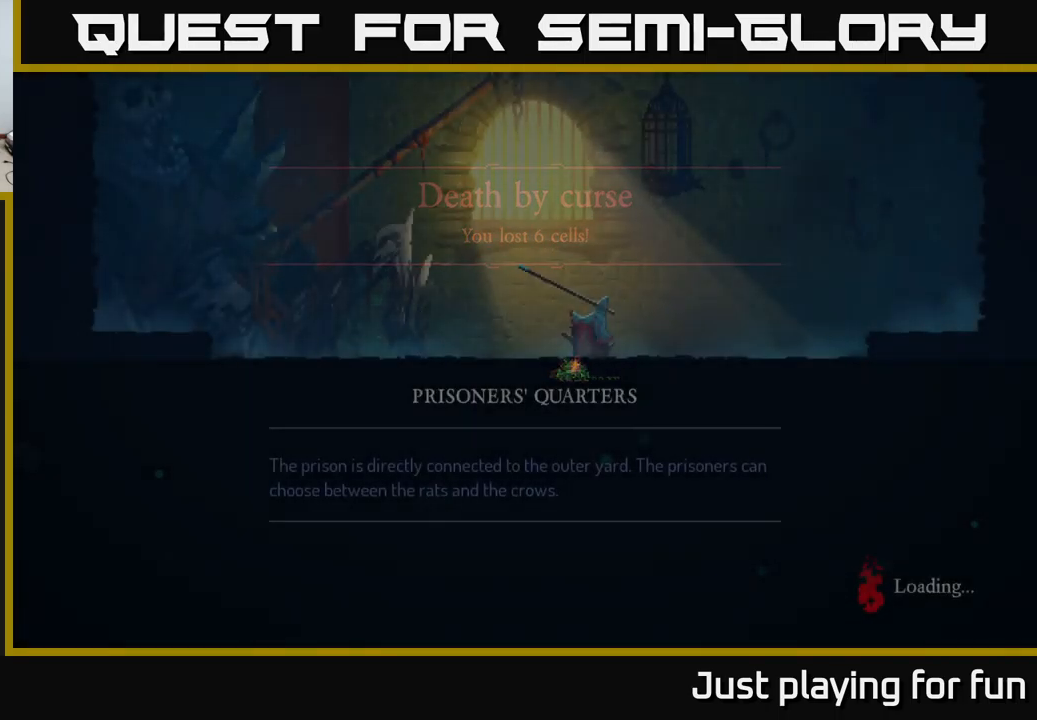
{"buttons": [], "left_stick": "center", "right_stick": "center", "events": []}
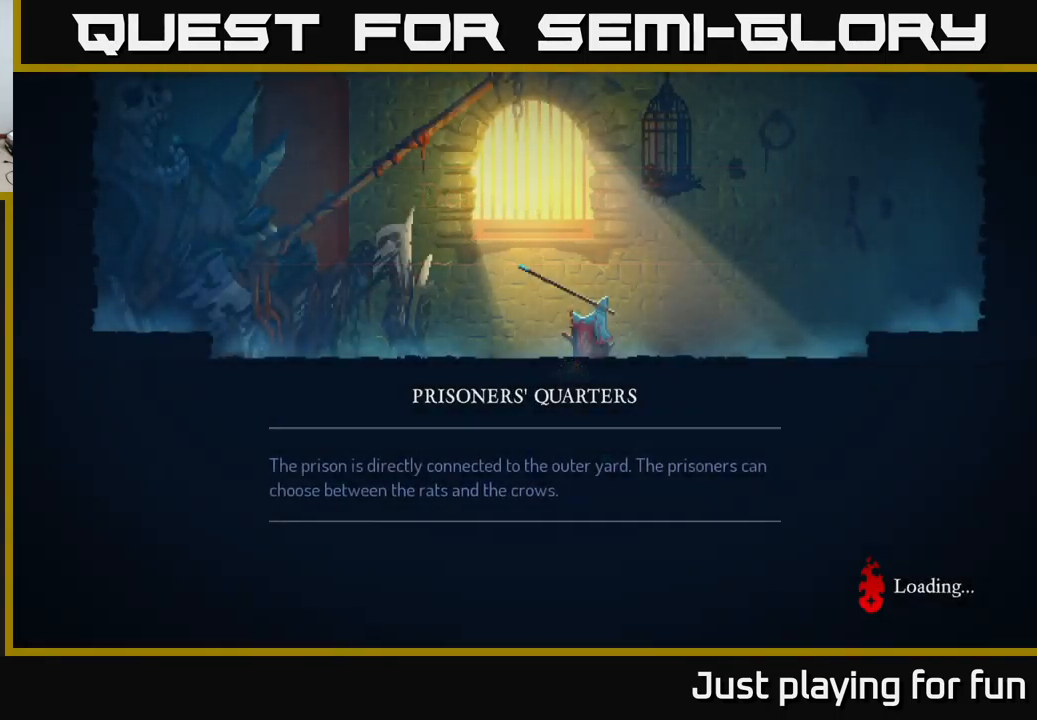
{"buttons": [], "left_stick": "center", "right_stick": "center", "events": [[67, "left_stick", "down-right"], [150, "left_stick", "center"]]}
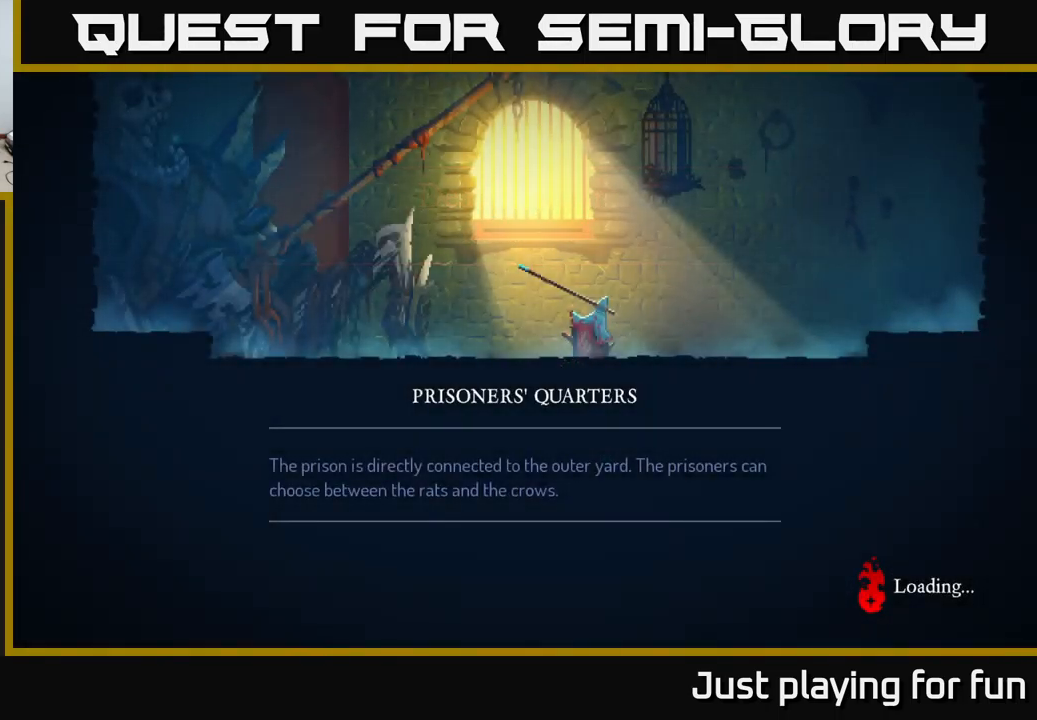
{"buttons": [], "left_stick": "center", "right_stick": "center", "events": []}
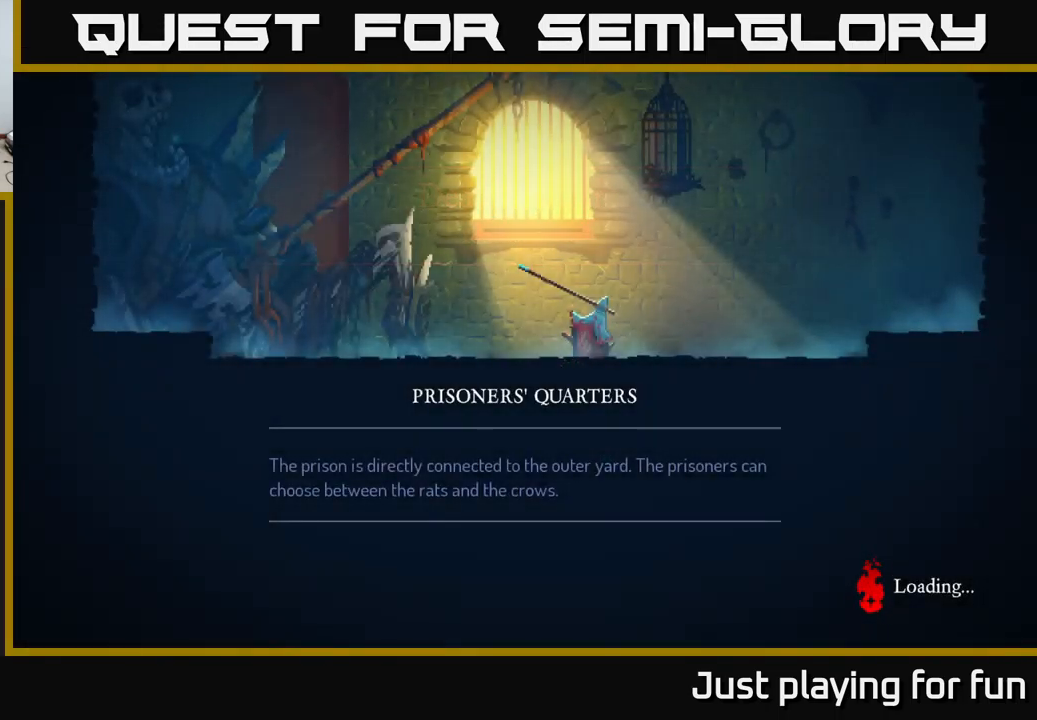
{"buttons": [], "left_stick": "center", "right_stick": "center", "events": []}
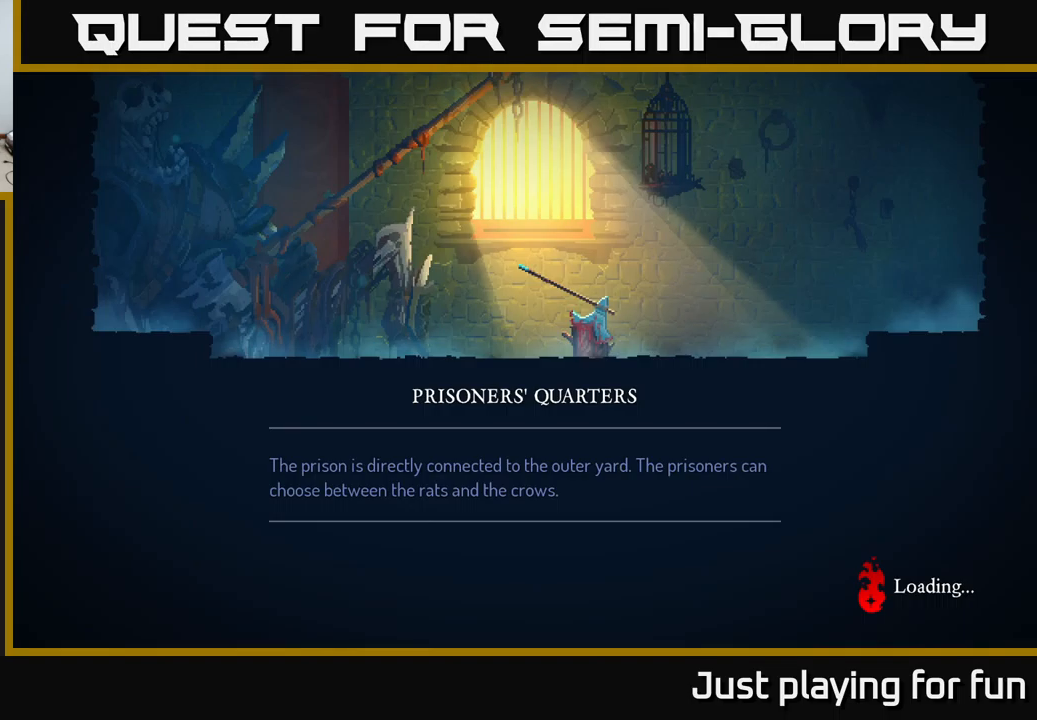
{"buttons": ["B"], "left_stick": "center", "right_stick": "center", "events": [[450, "B", "down"]]}
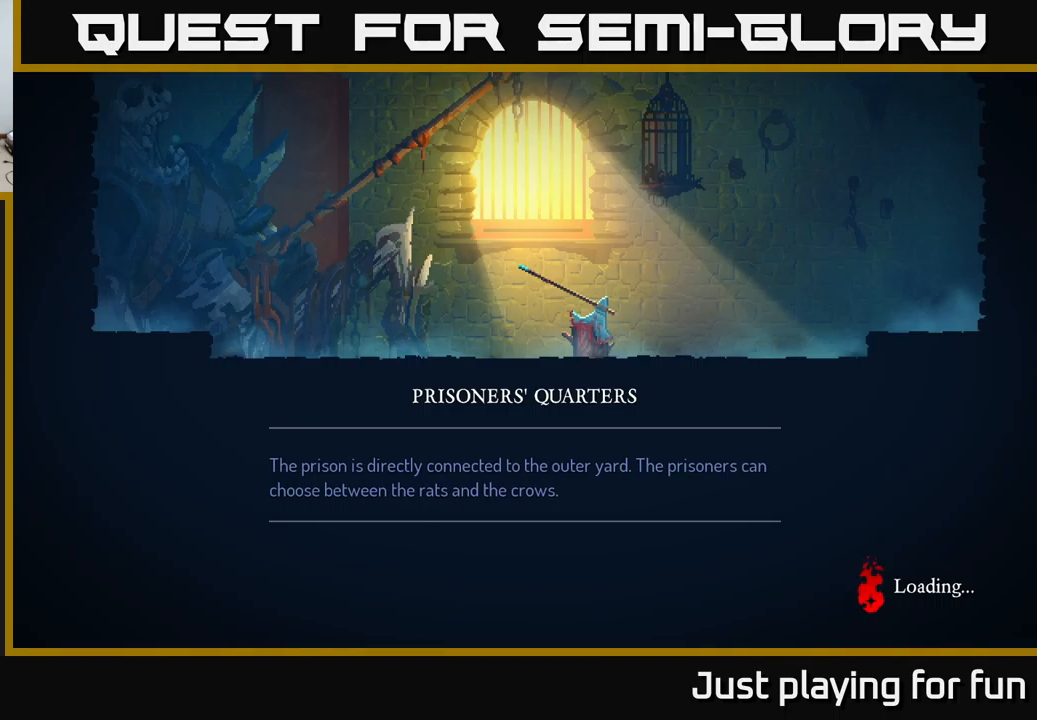
{"buttons": ["B"], "left_stick": "center", "right_stick": "center", "events": []}
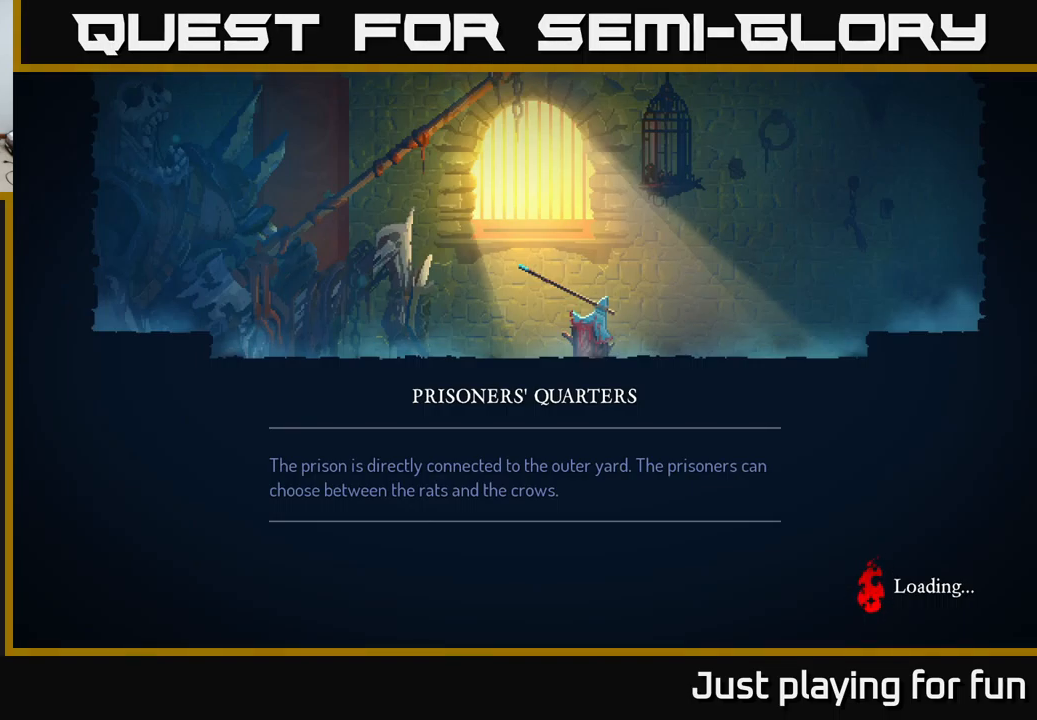
{"buttons": ["B"], "left_stick": "center", "right_stick": "center", "events": []}
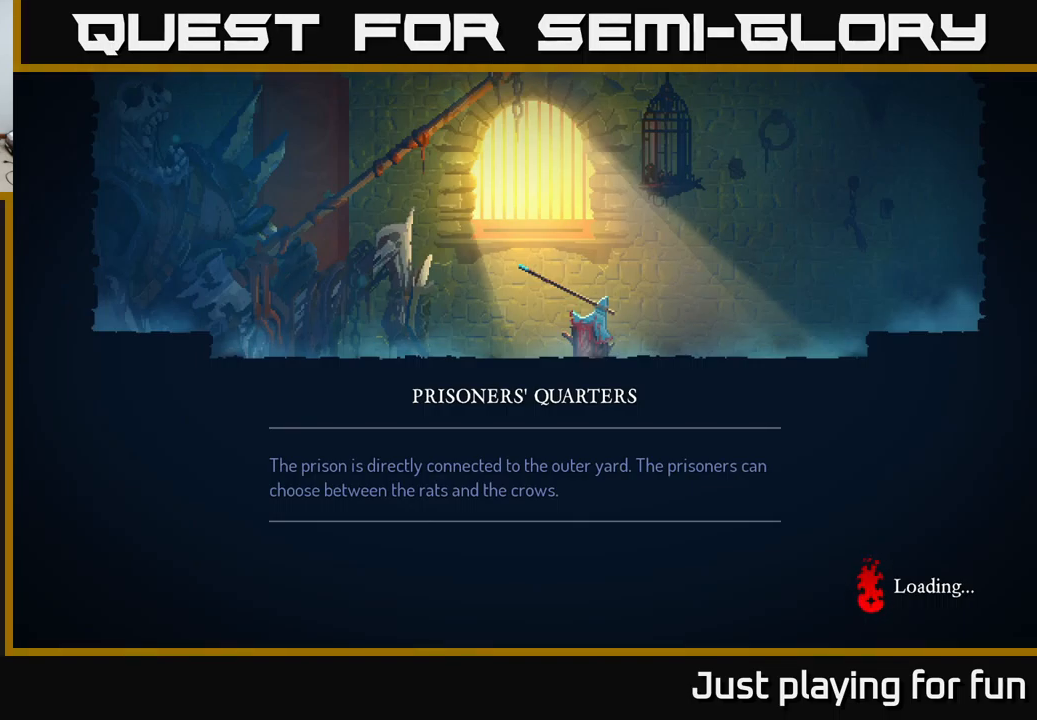
{"buttons": [], "left_stick": "center", "right_stick": "center", "events": [[67, "B", "up"]]}